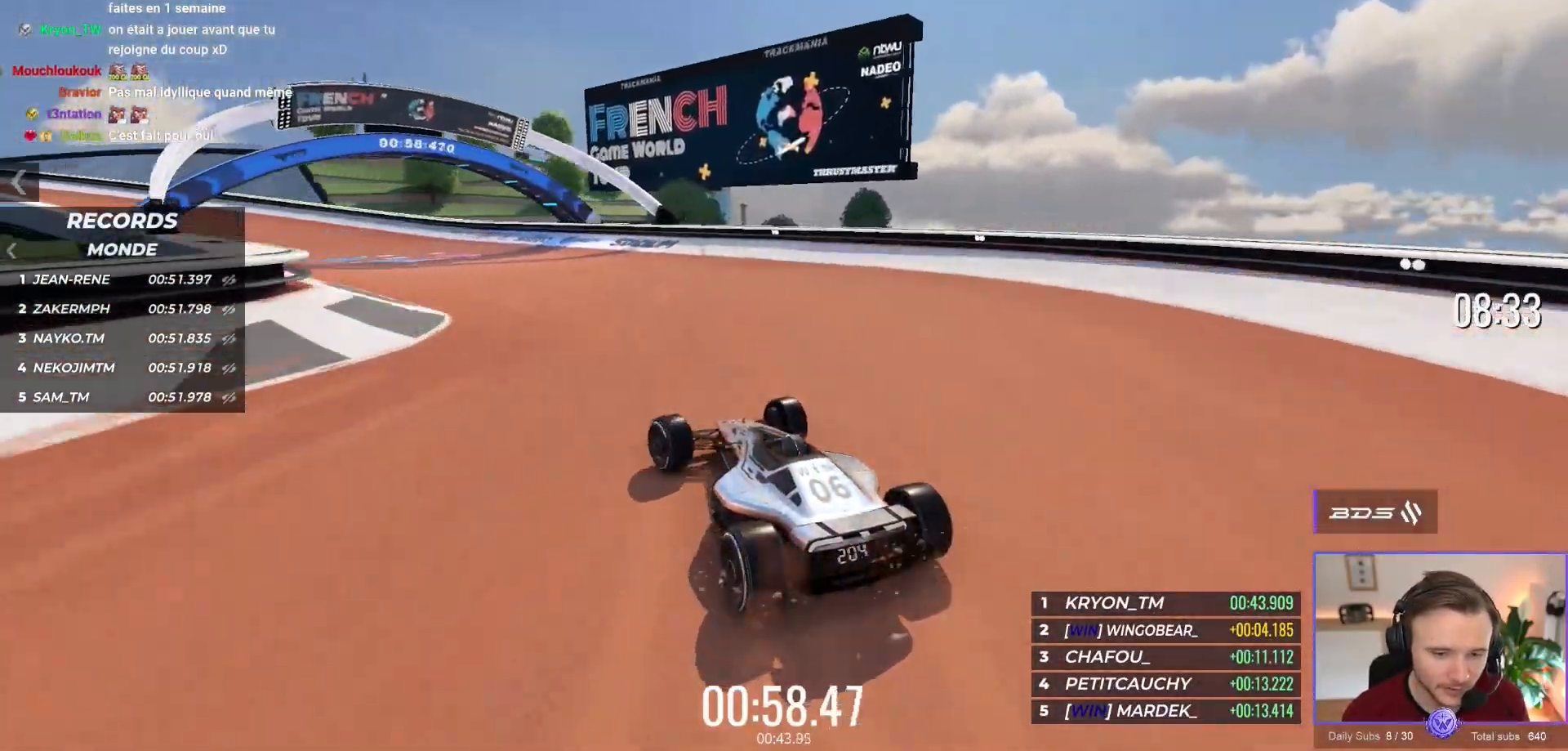
Gameplay with a controller (Xbox layout); each line is a JSON object with the inputs held at the frame after it. "events" lists button and stick changes between this image and that frame as [ms after this image, input, new state], when the widget could be followed in between. Not read: L1 Z right_stick.
{"buttons": ["A"], "left_stick": "center", "events": [[417, "left_stick", "center"]]}
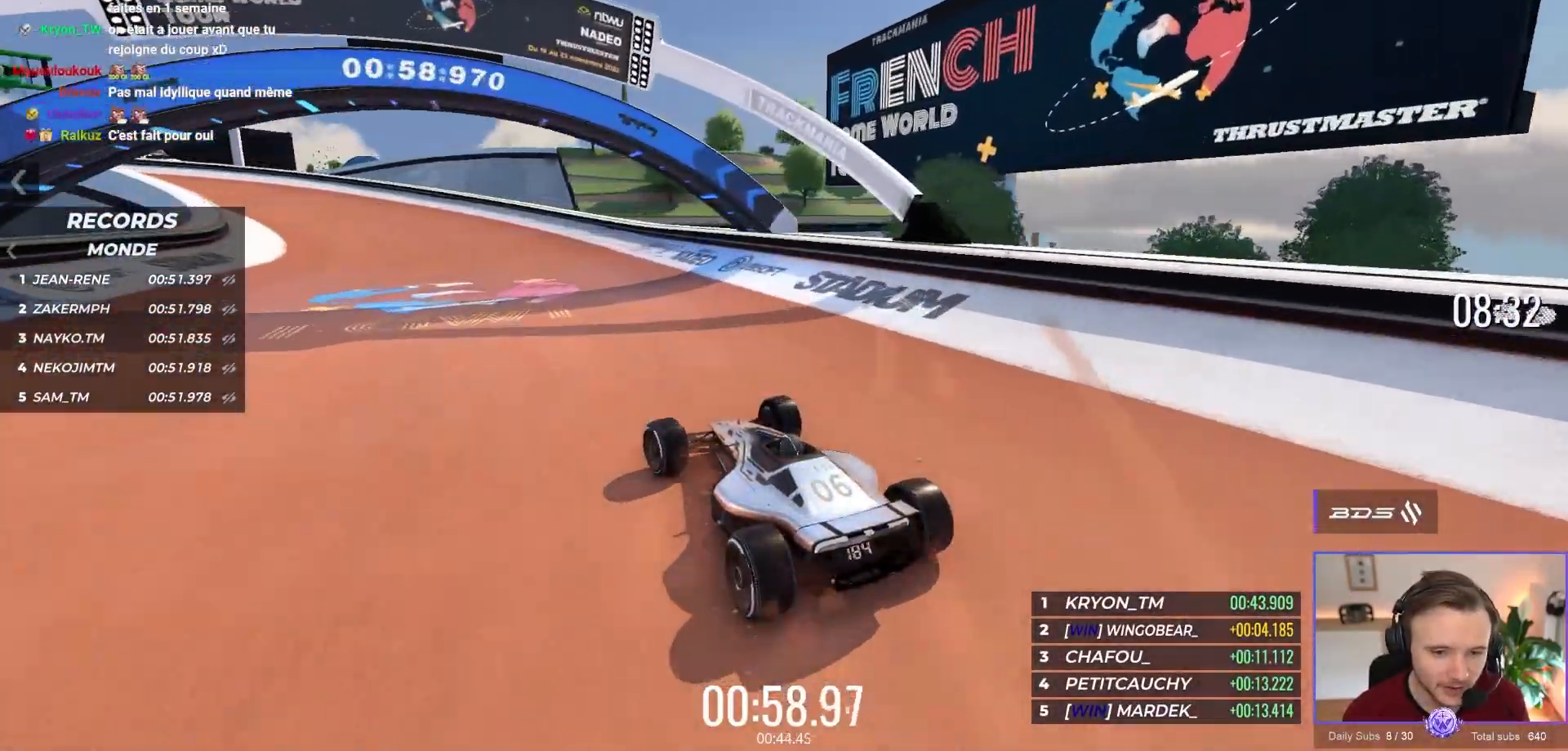
{"buttons": ["A"], "left_stick": "up-left", "events": [[50, "left_stick", "up-left"], [200, "left_stick", "center"], [267, "left_stick", "up-left"]]}
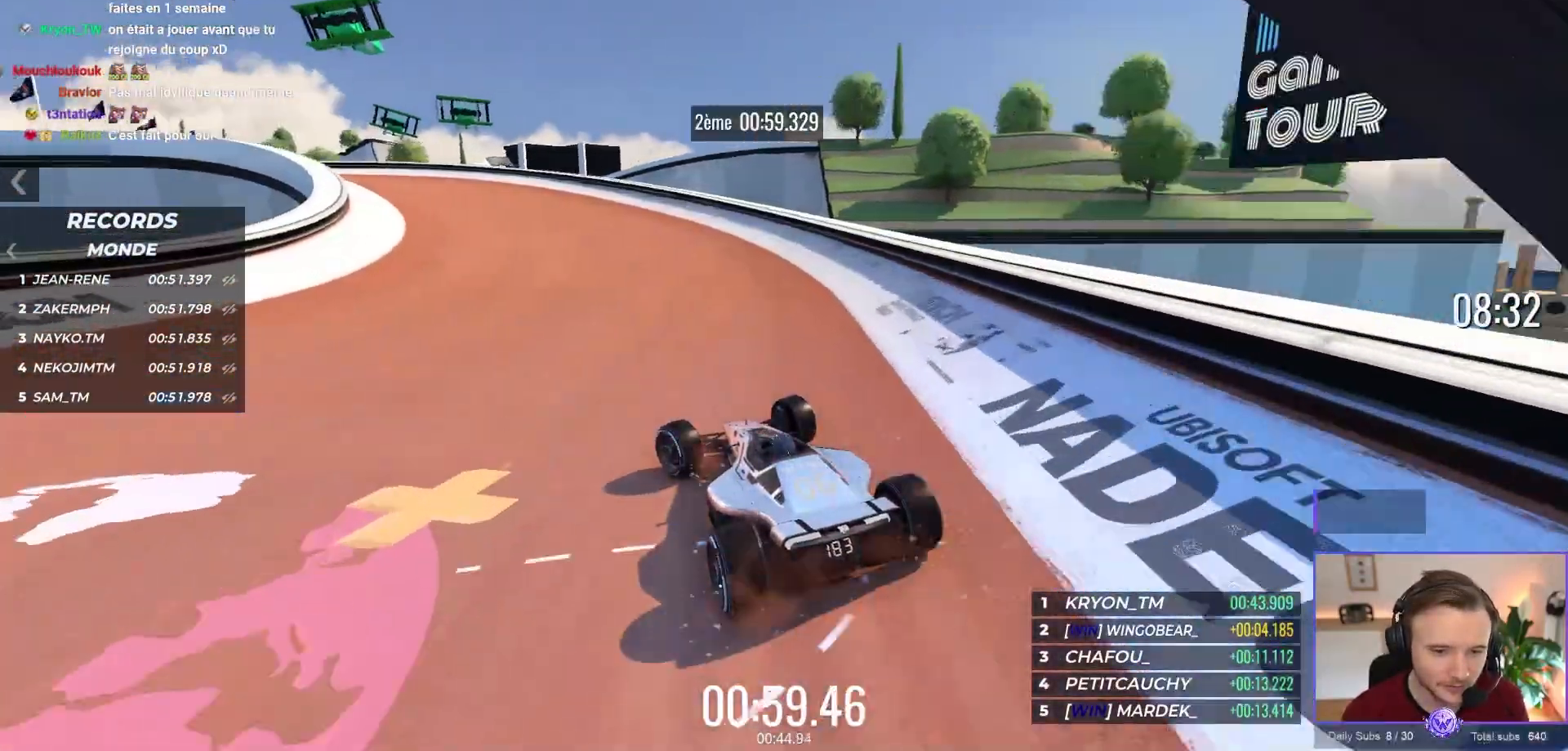
{"buttons": ["A"], "left_stick": "up-left", "events": []}
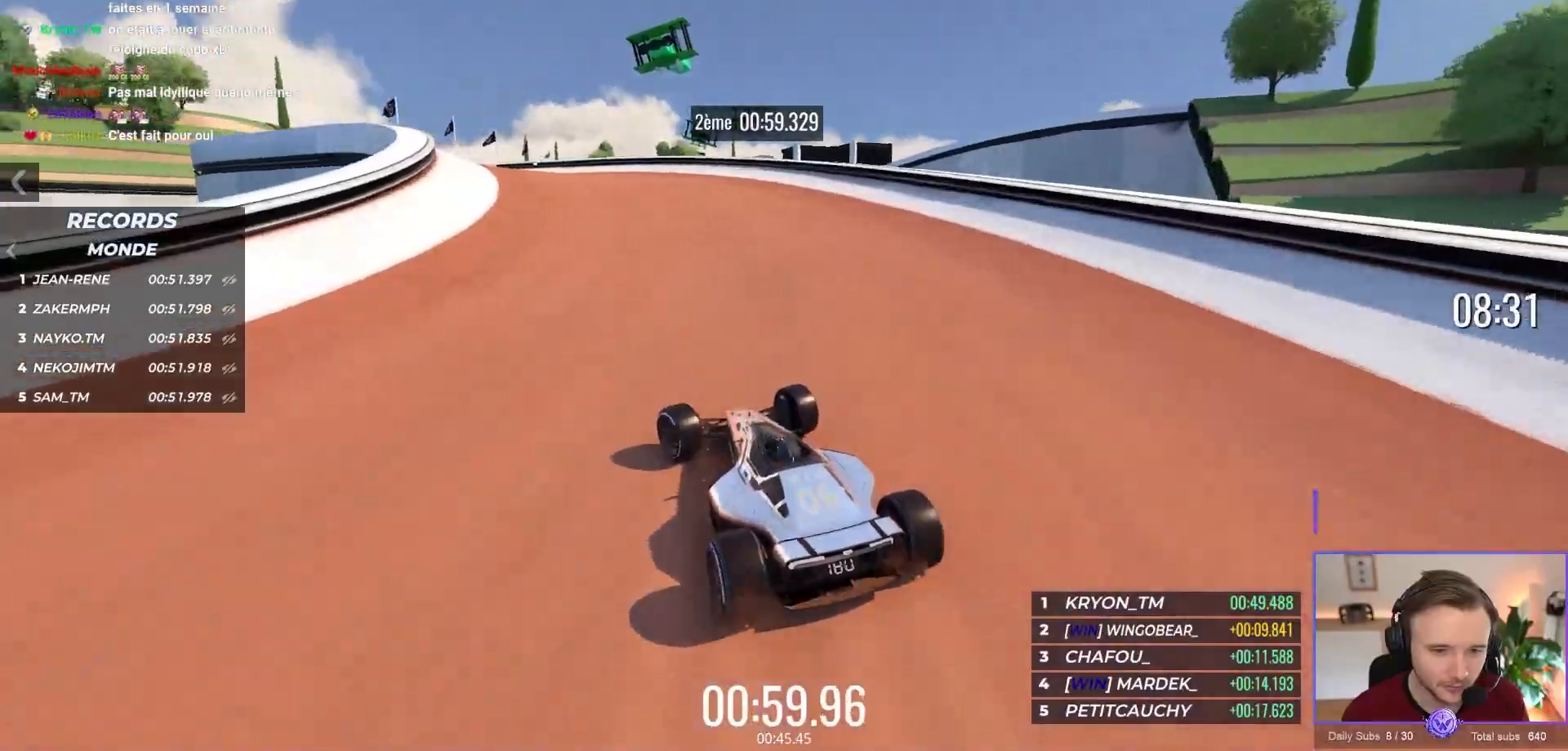
{"buttons": ["A"], "left_stick": "center", "events": [[433, "left_stick", "center"]]}
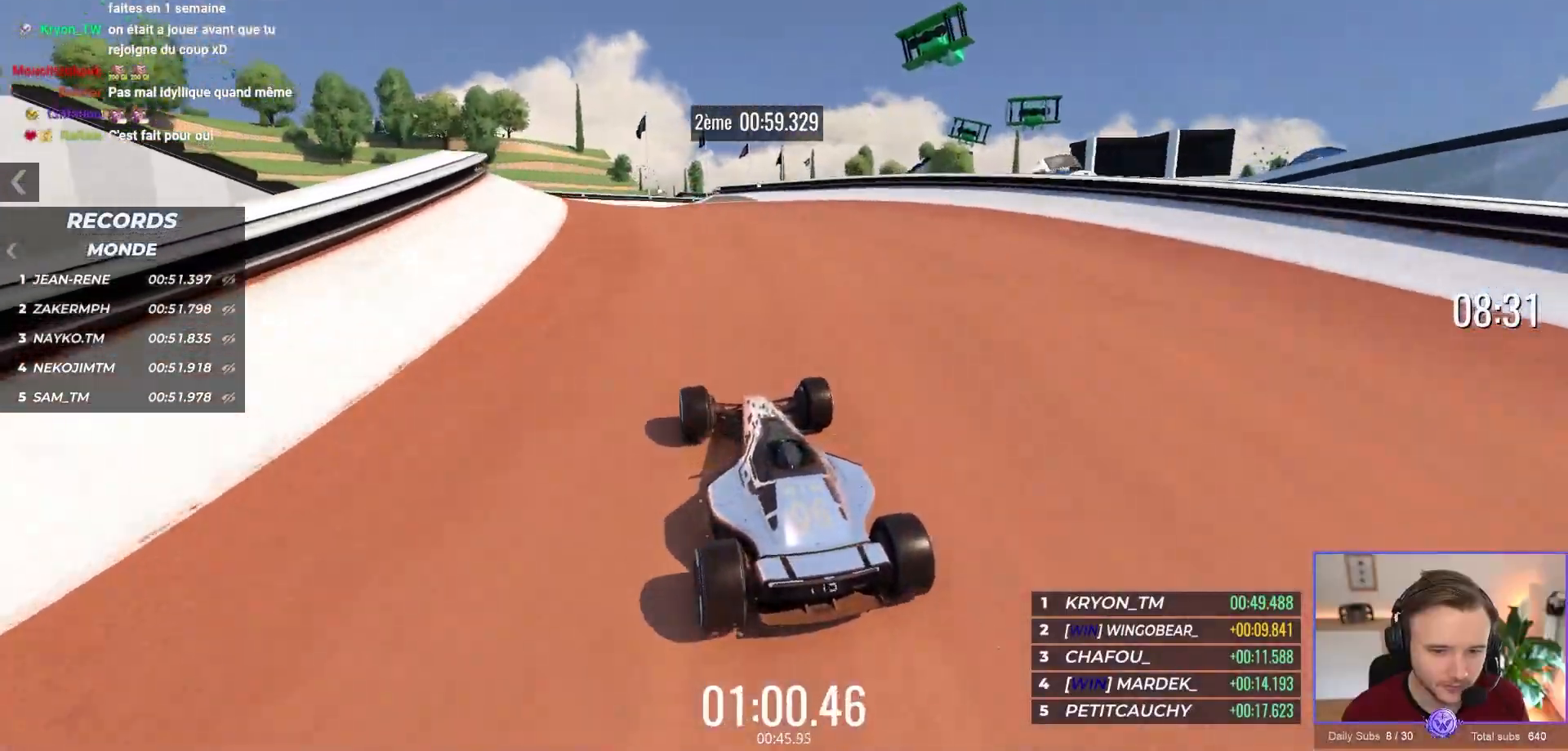
{"buttons": ["A"], "left_stick": "right", "events": [[500, "left_stick", "right"]]}
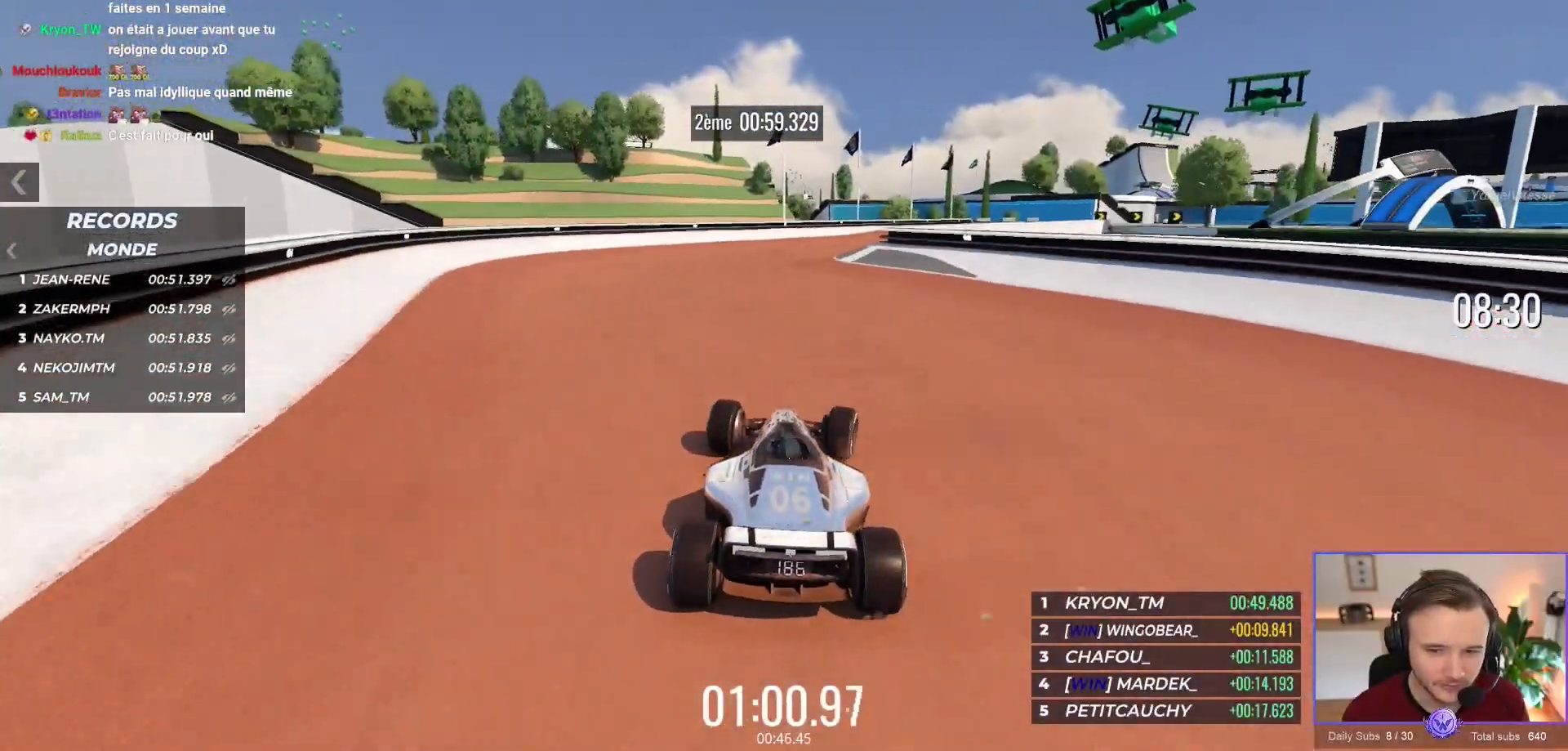
{"buttons": ["A"], "left_stick": "center", "events": [[167, "R1", "down"], [233, "left_stick", "center"], [317, "R1", "up"], [400, "left_stick", "left"], [483, "left_stick", "center"]]}
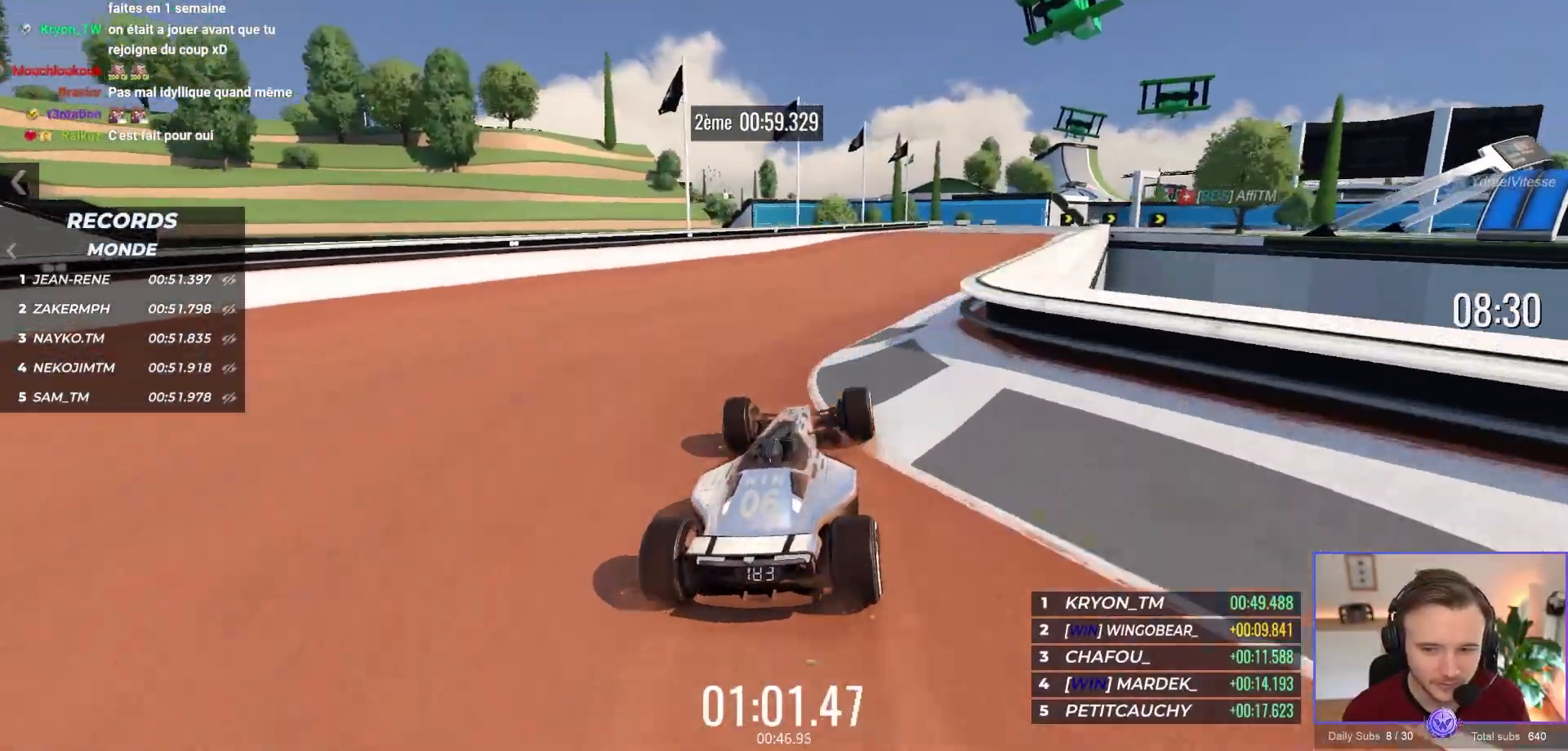
{"buttons": ["A"], "left_stick": "right", "events": [[100, "left_stick", "right"]]}
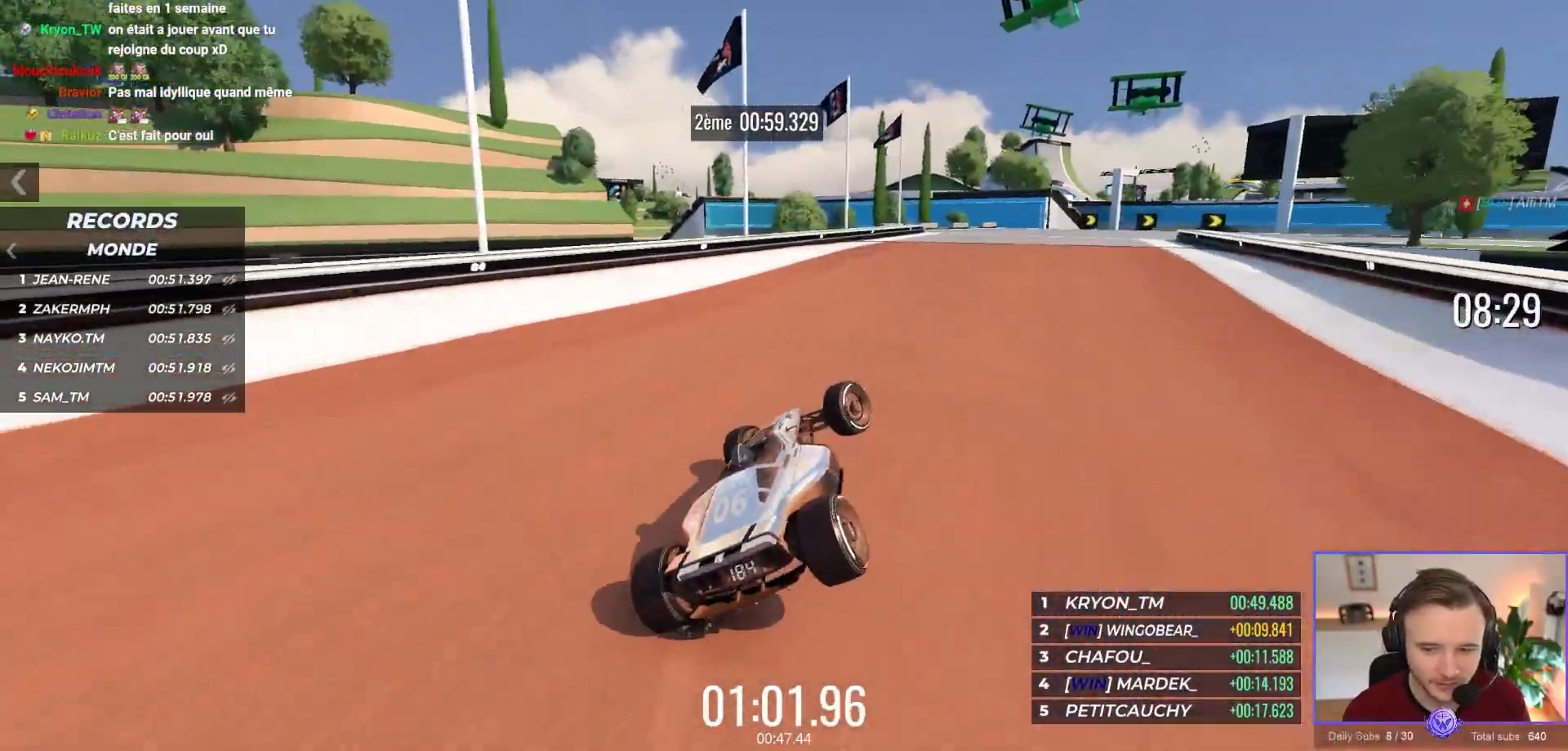
{"buttons": ["A"], "left_stick": "right", "events": [[217, "left_stick", "center"], [500, "left_stick", "right"]]}
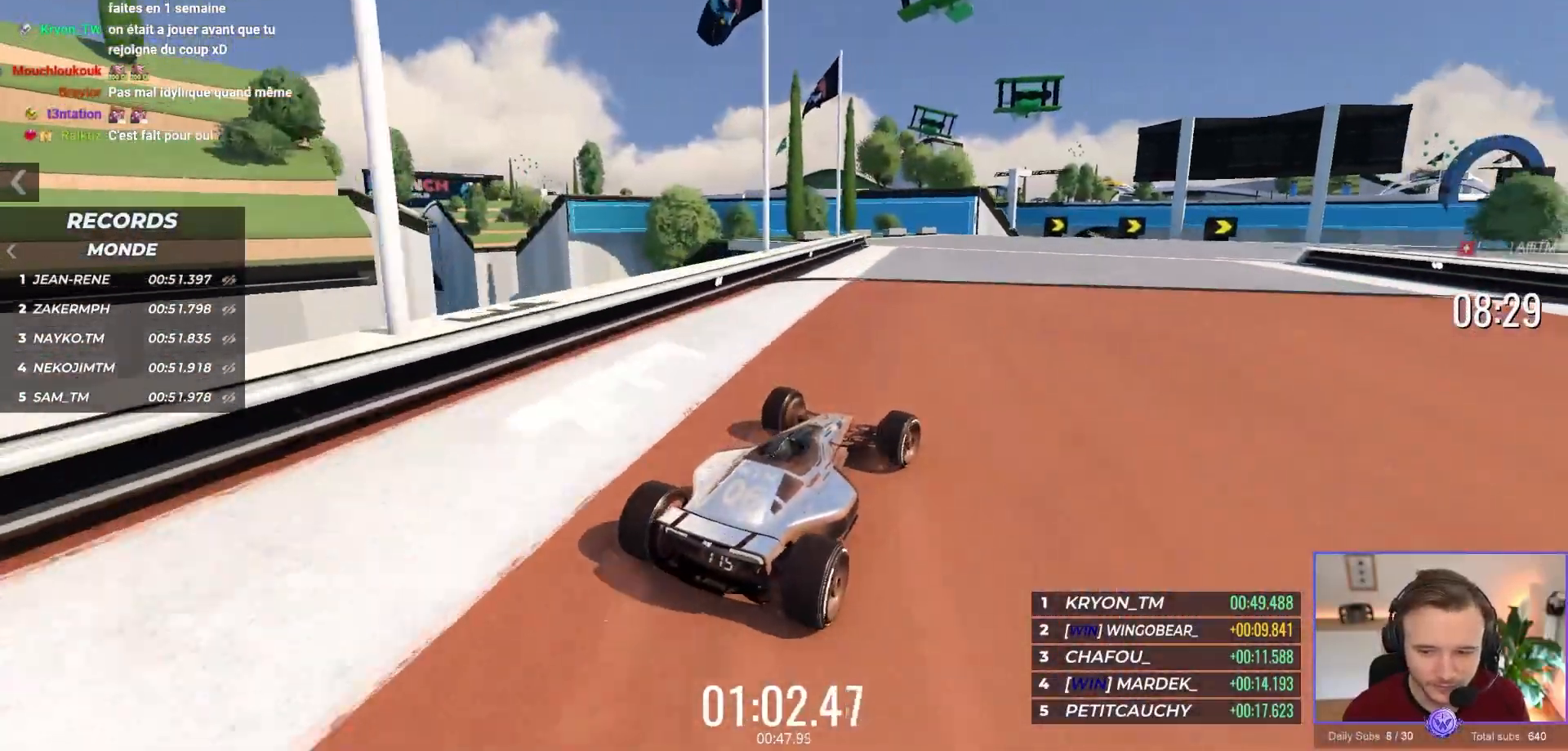
{"buttons": [], "left_stick": "right", "events": [[83, "left_stick", "center"], [217, "left_stick", "right"], [500, "A", "up"]]}
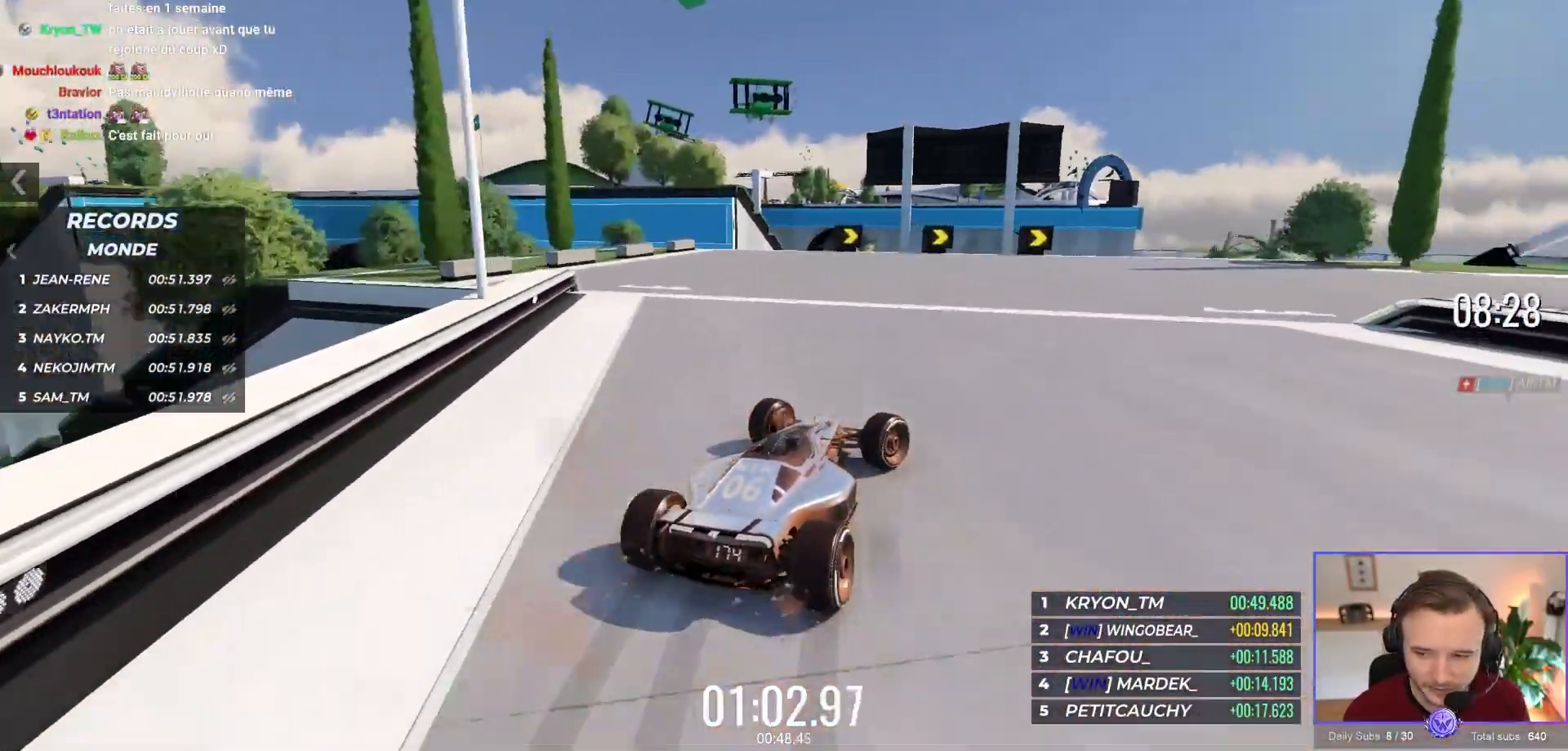
{"buttons": ["A"], "left_stick": "right", "events": [[33, "R1", "down"], [167, "R1", "up"], [250, "A", "down"]]}
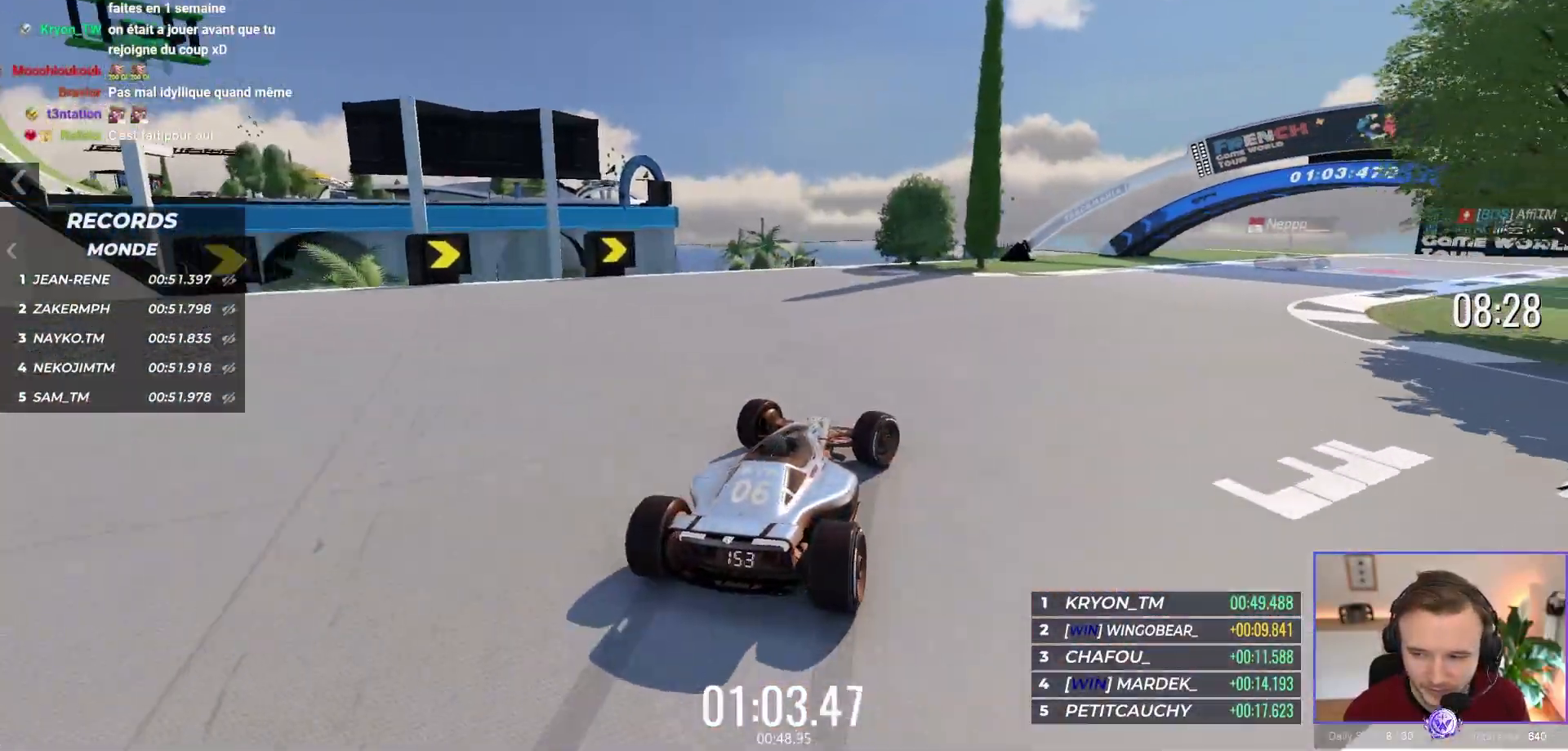
{"buttons": ["A"], "left_stick": "center", "events": [[333, "left_stick", "center"]]}
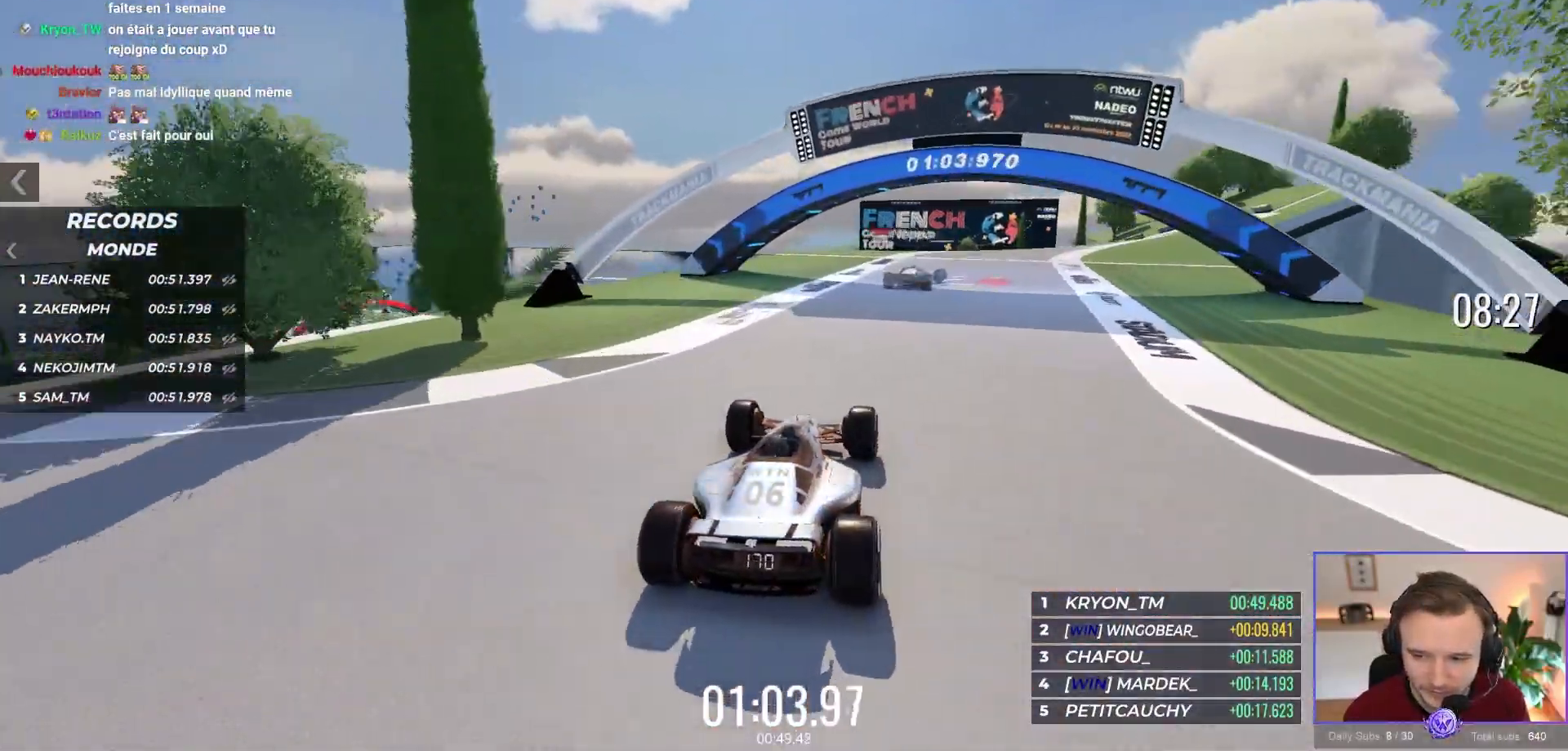
{"buttons": ["A"], "left_stick": "right", "events": [[33, "left_stick", "right"], [100, "left_stick", "center"], [217, "left_stick", "right"]]}
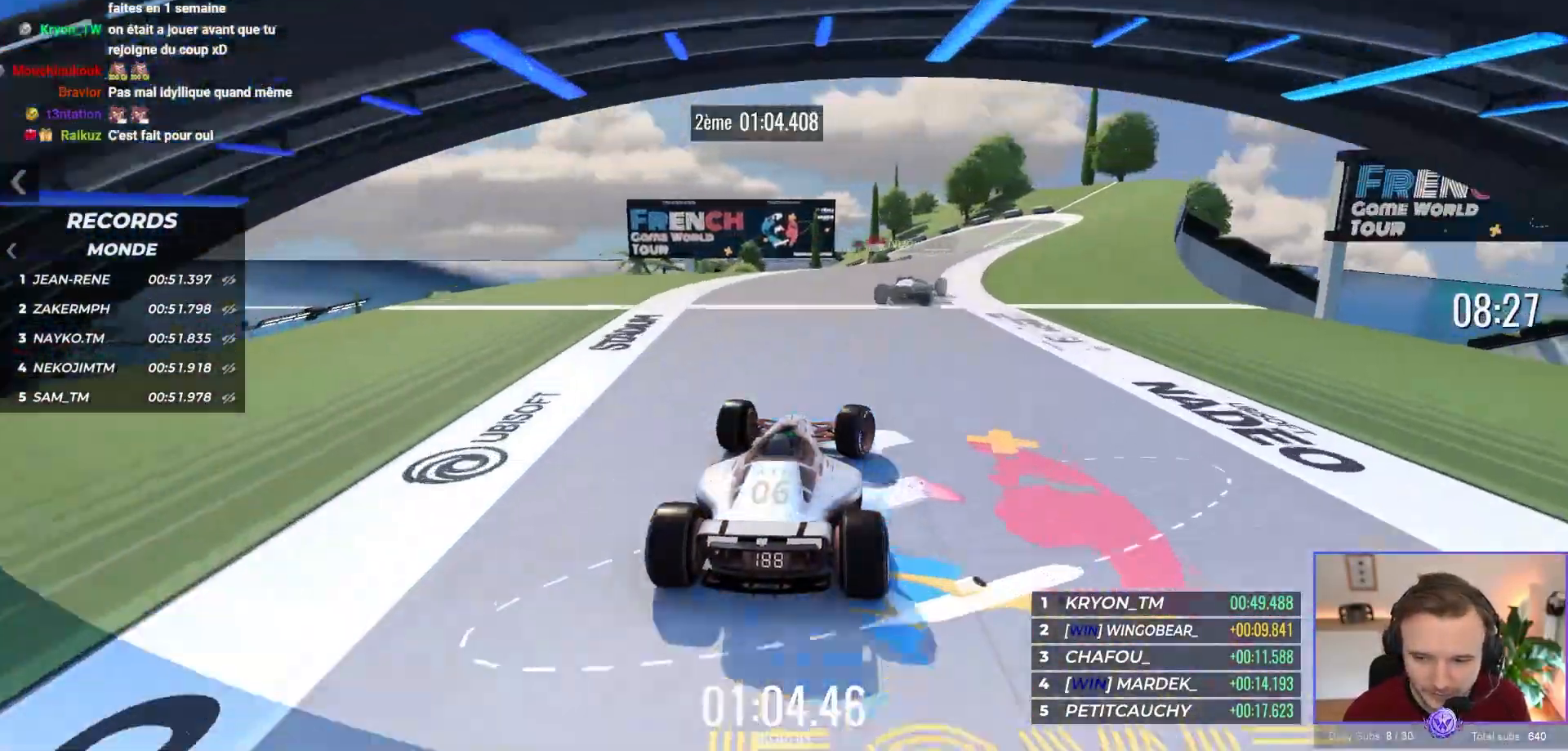
{"buttons": ["A"], "left_stick": "center", "events": [[317, "left_stick", "center"]]}
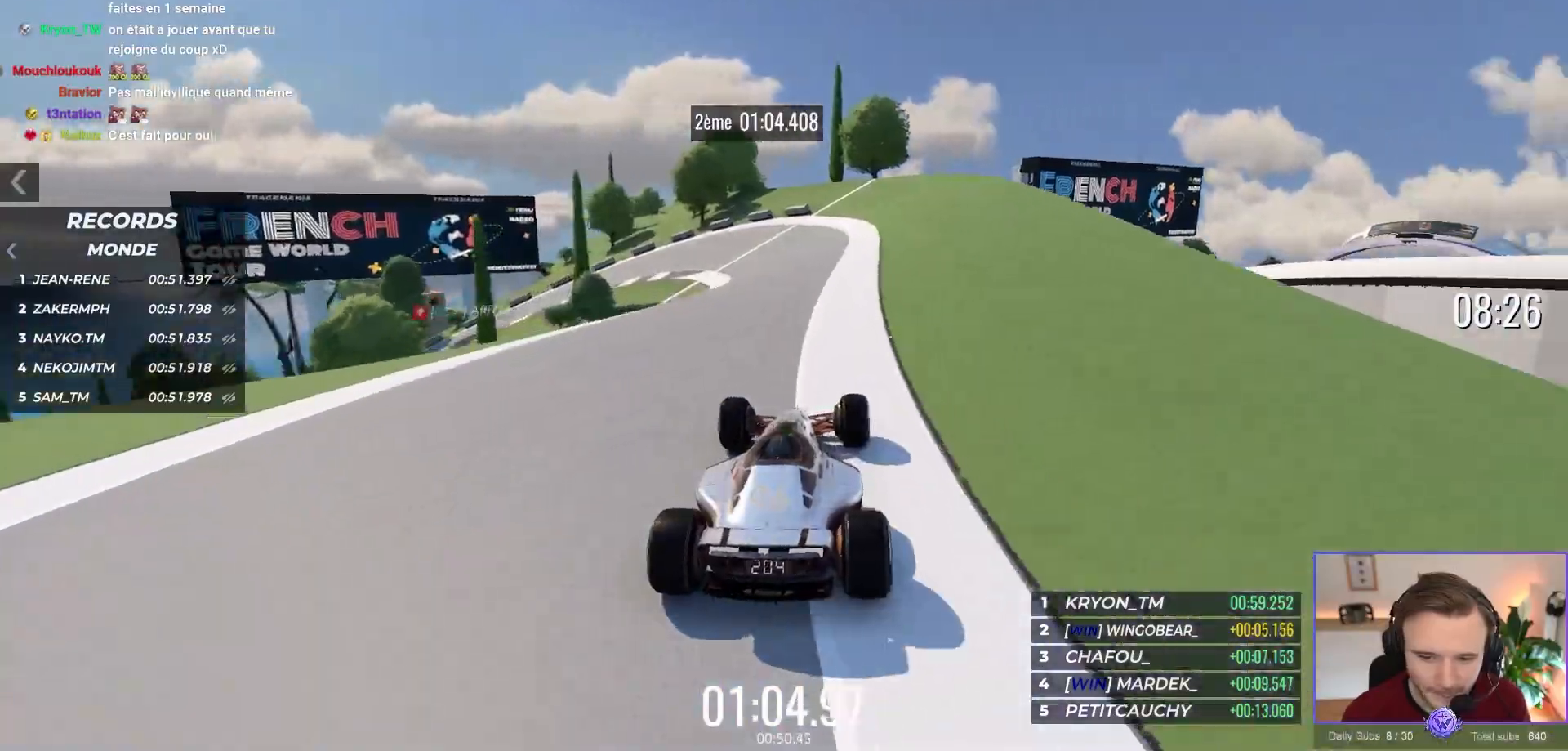
{"buttons": ["A", "R1"], "left_stick": "left", "events": [[67, "left_stick", "up-left"], [367, "left_stick", "center"], [400, "R1", "down"], [450, "left_stick", "left"]]}
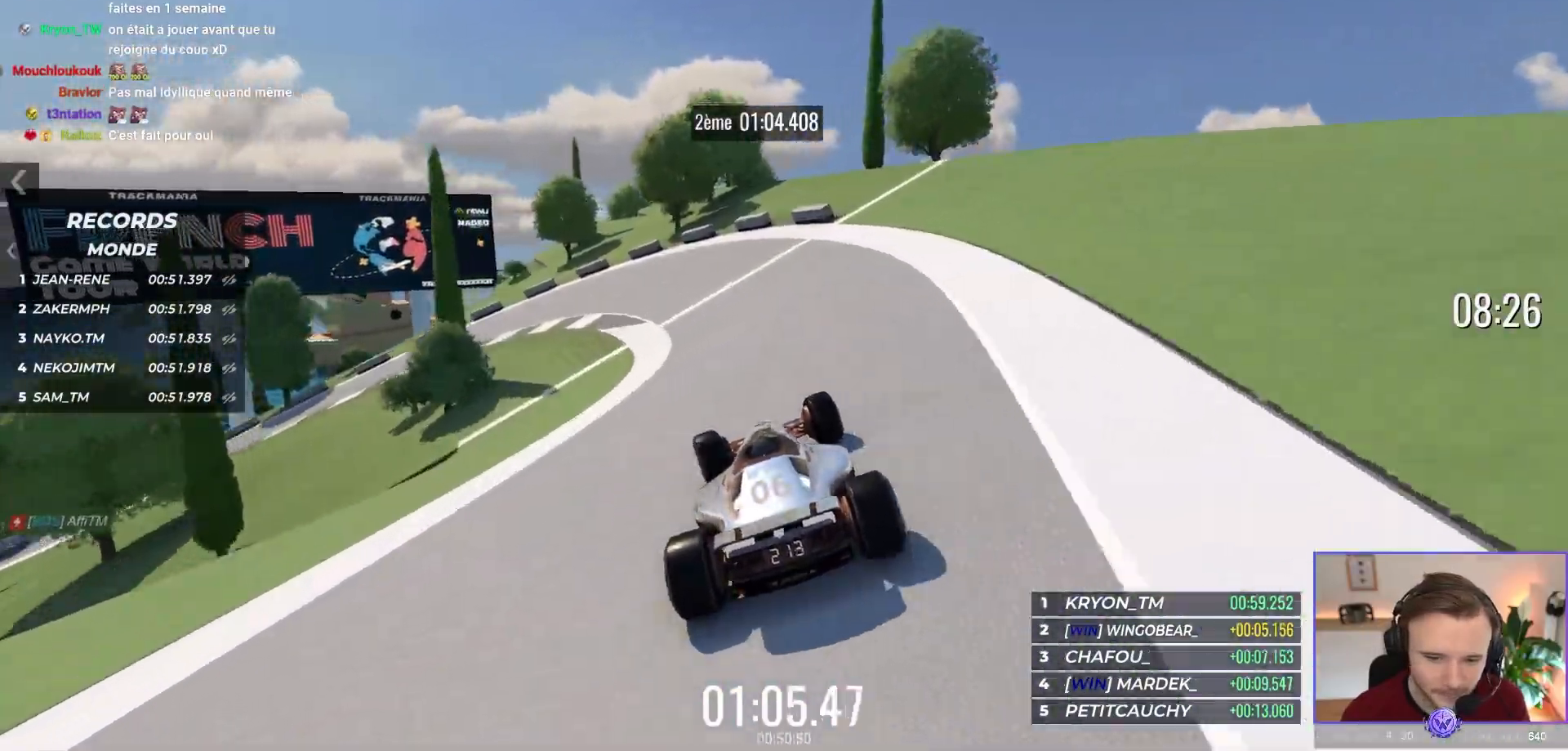
{"buttons": ["A", "R1"], "left_stick": "left", "events": []}
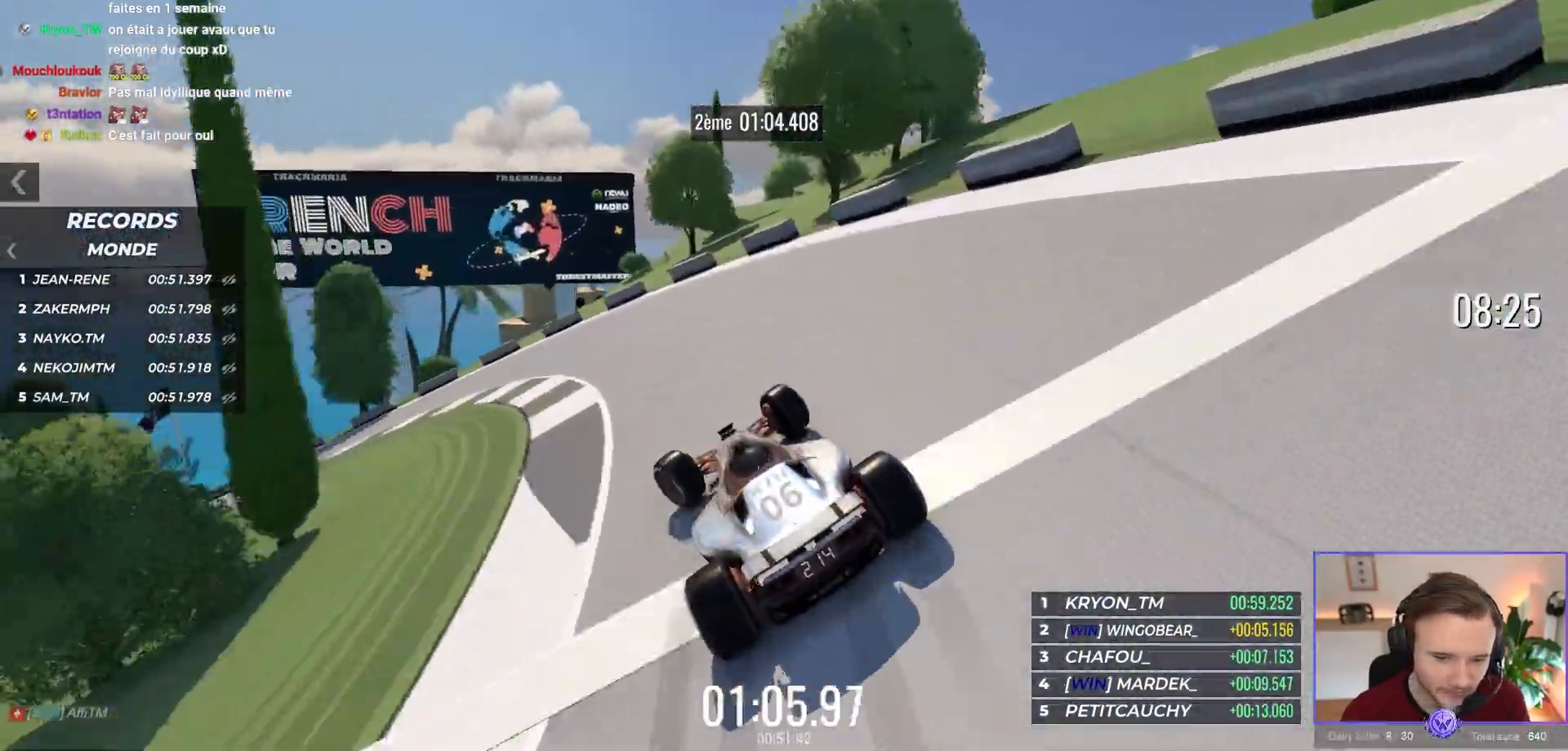
{"buttons": ["A"], "left_stick": "left", "events": [[150, "R1", "up"], [267, "A", "up"], [383, "A", "down"]]}
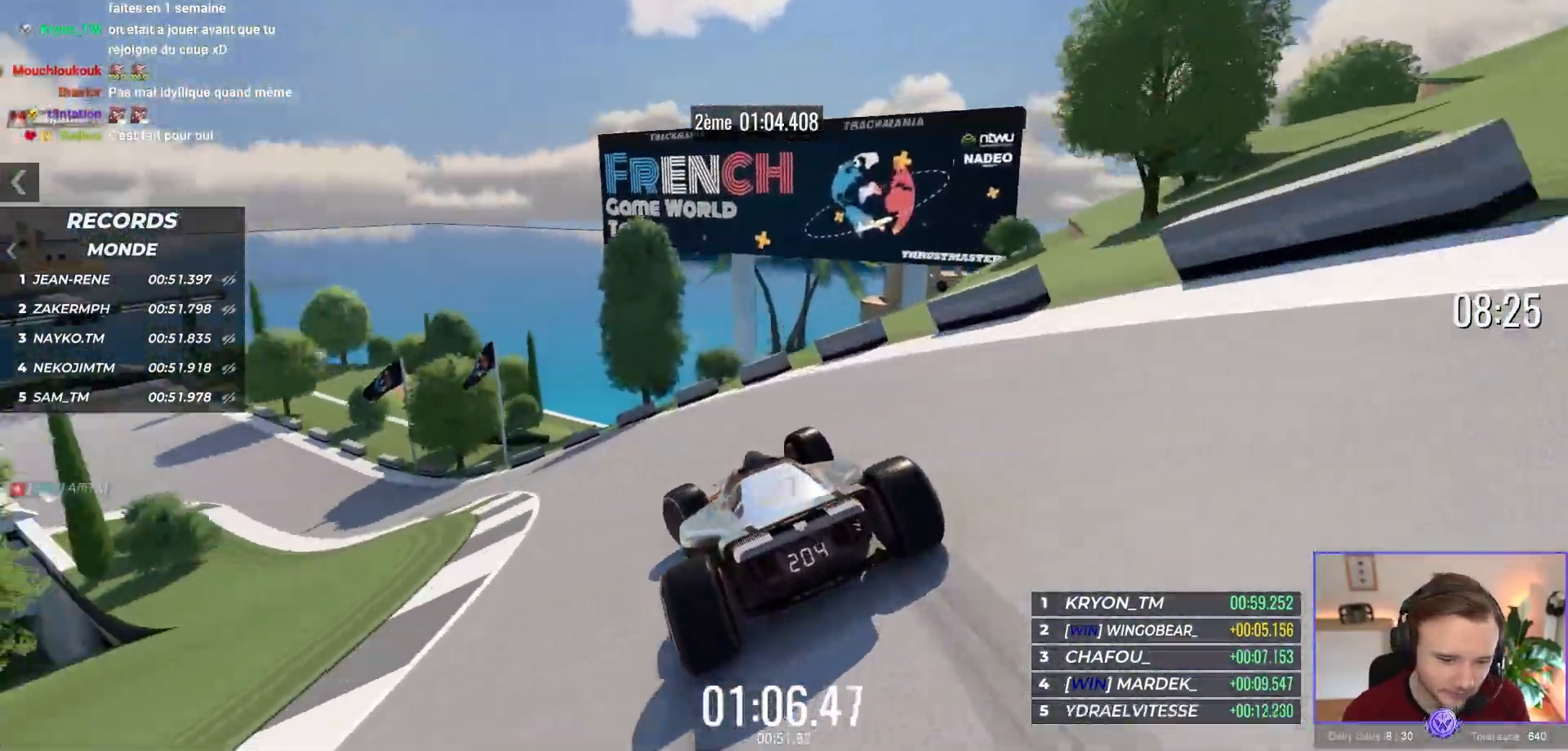
{"buttons": ["A"], "left_stick": "up-left", "events": [[183, "left_stick", "up-left"]]}
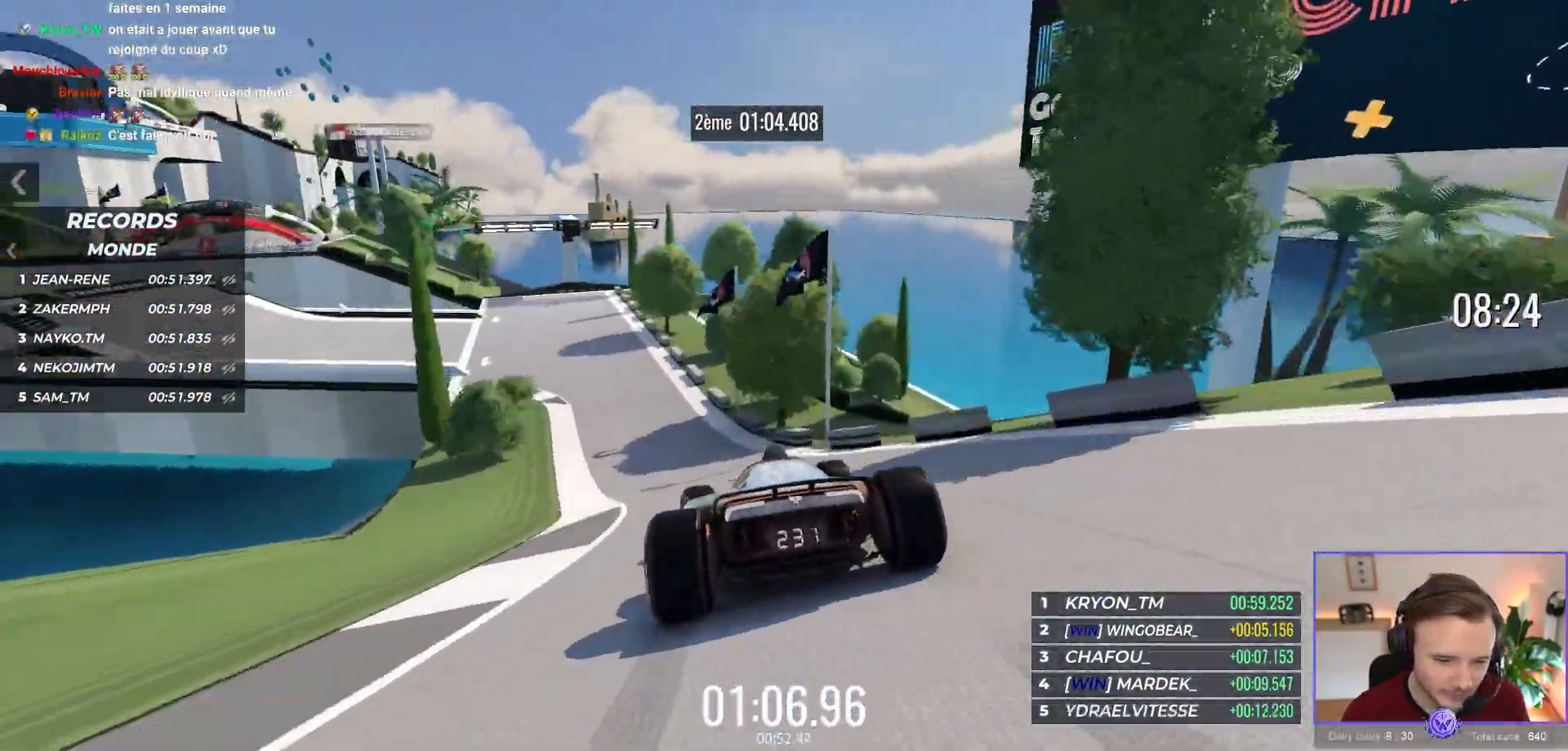
{"buttons": ["A", "R1"], "left_stick": "up-left", "events": [[500, "R1", "down"]]}
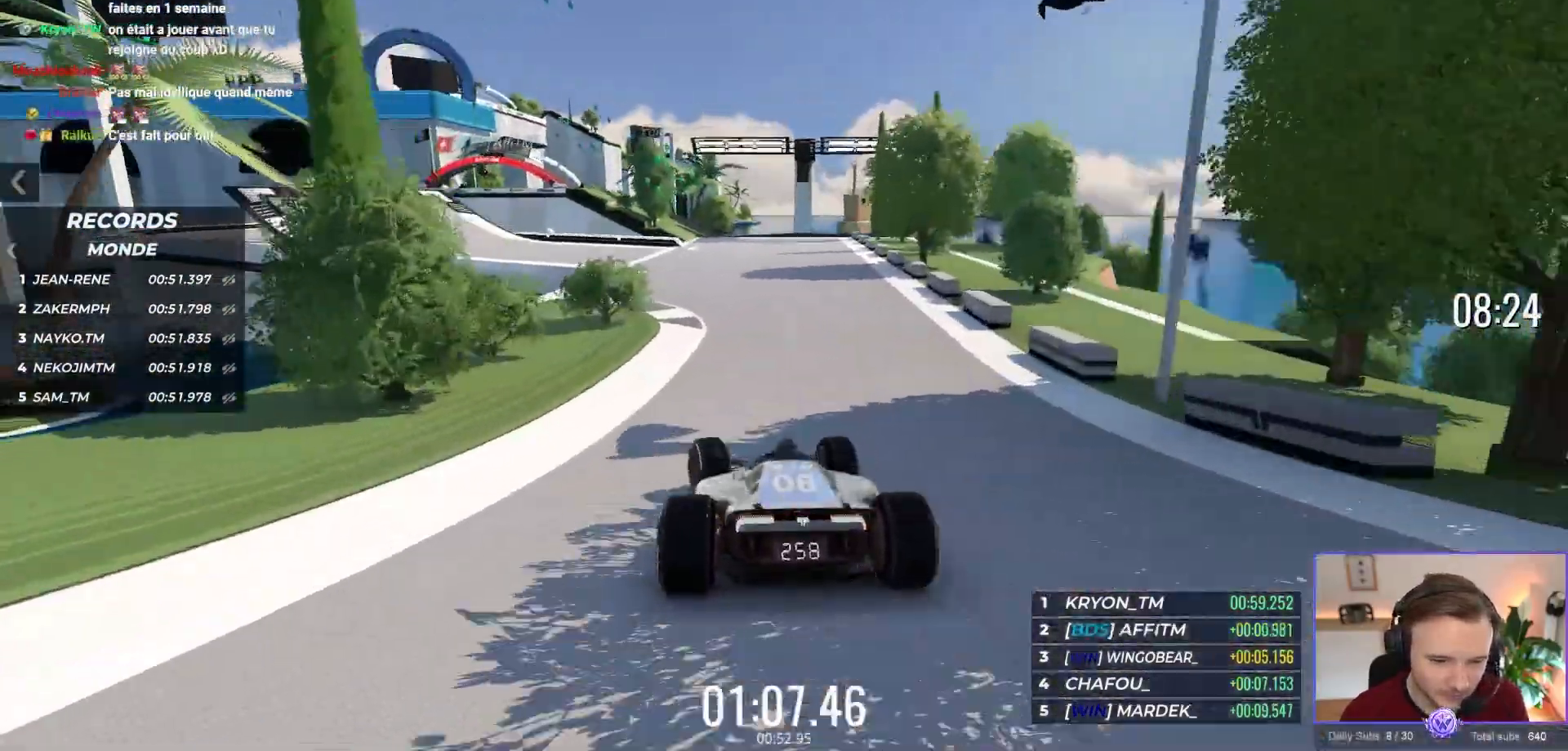
{"buttons": ["A"], "left_stick": "up-left", "events": [[17, "R1", "up"], [33, "R1", "down"], [200, "R1", "up"]]}
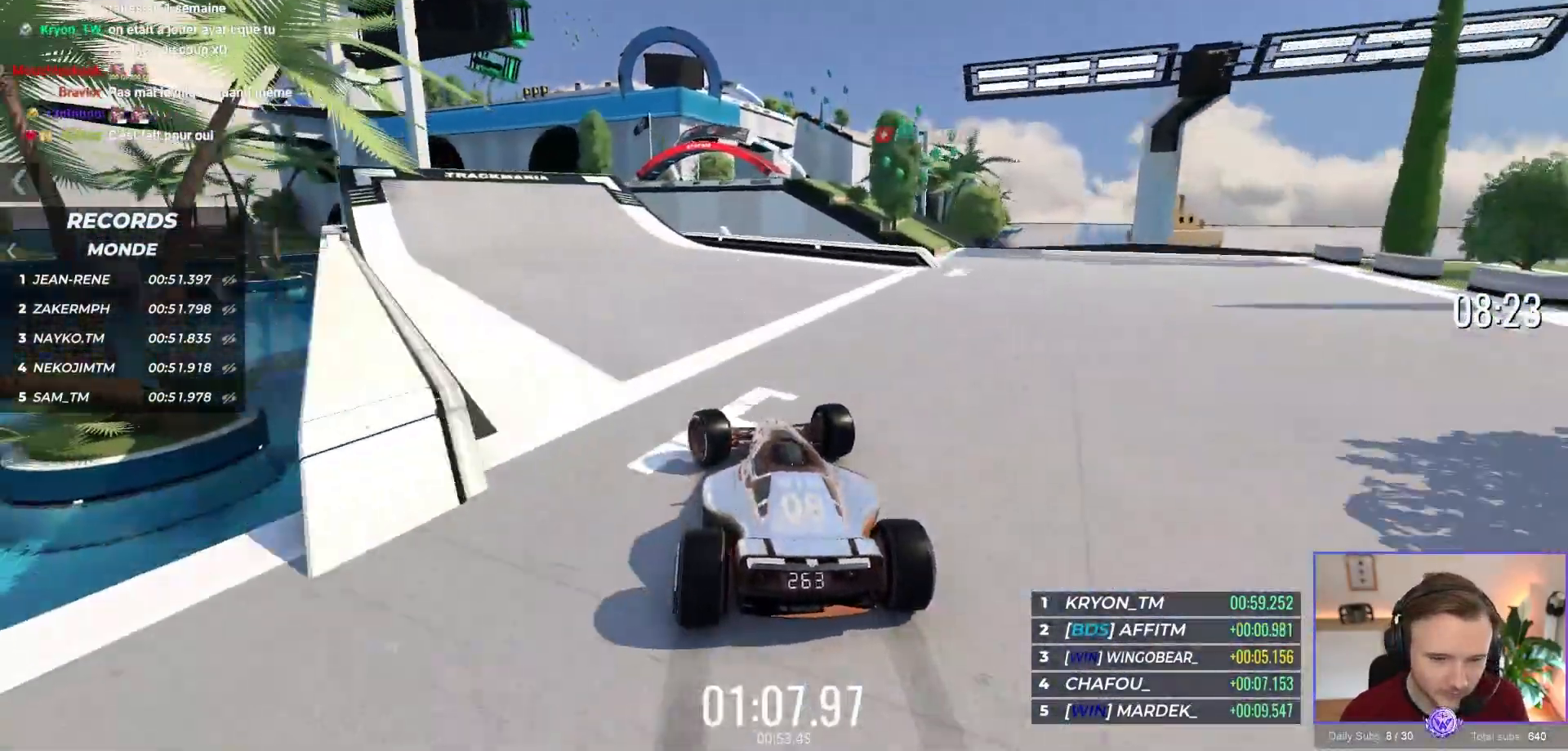
{"buttons": ["A"], "left_stick": "right", "events": [[217, "left_stick", "right"]]}
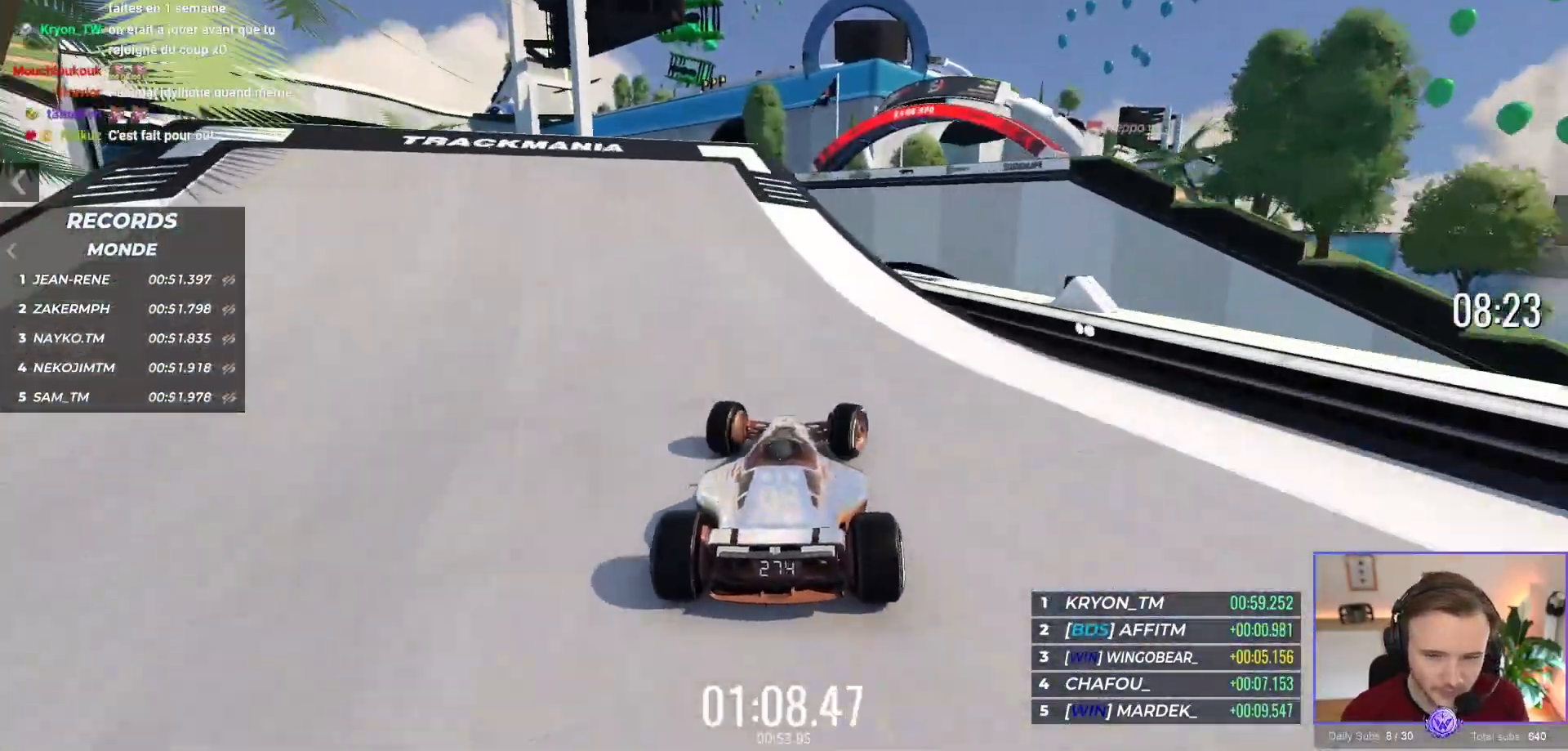
{"buttons": ["A"], "left_stick": "up-left", "events": [[350, "left_stick", "up-left"]]}
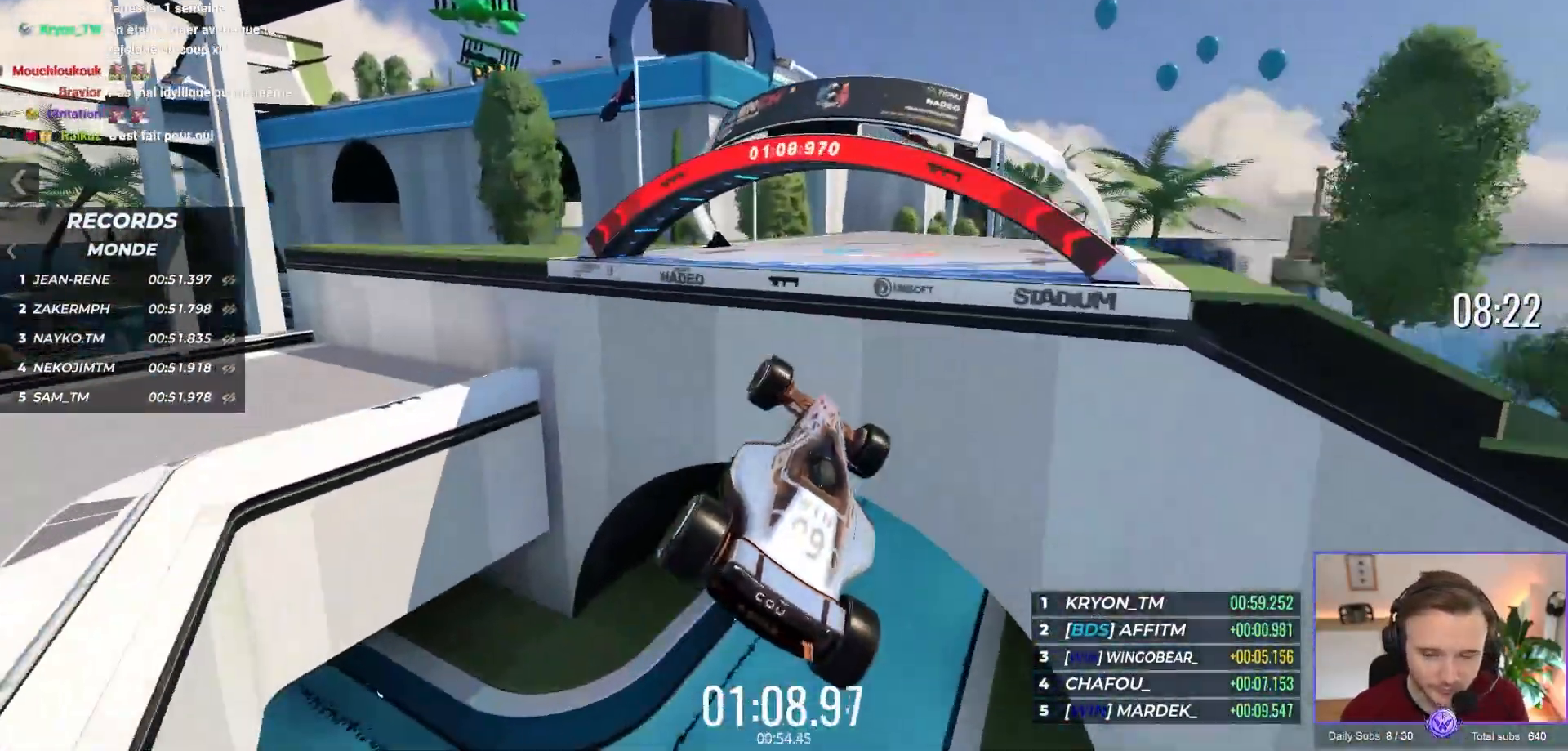
{"buttons": [], "left_stick": "right", "events": [[100, "left_stick", "center"], [250, "left_stick", "right"], [450, "A", "up"]]}
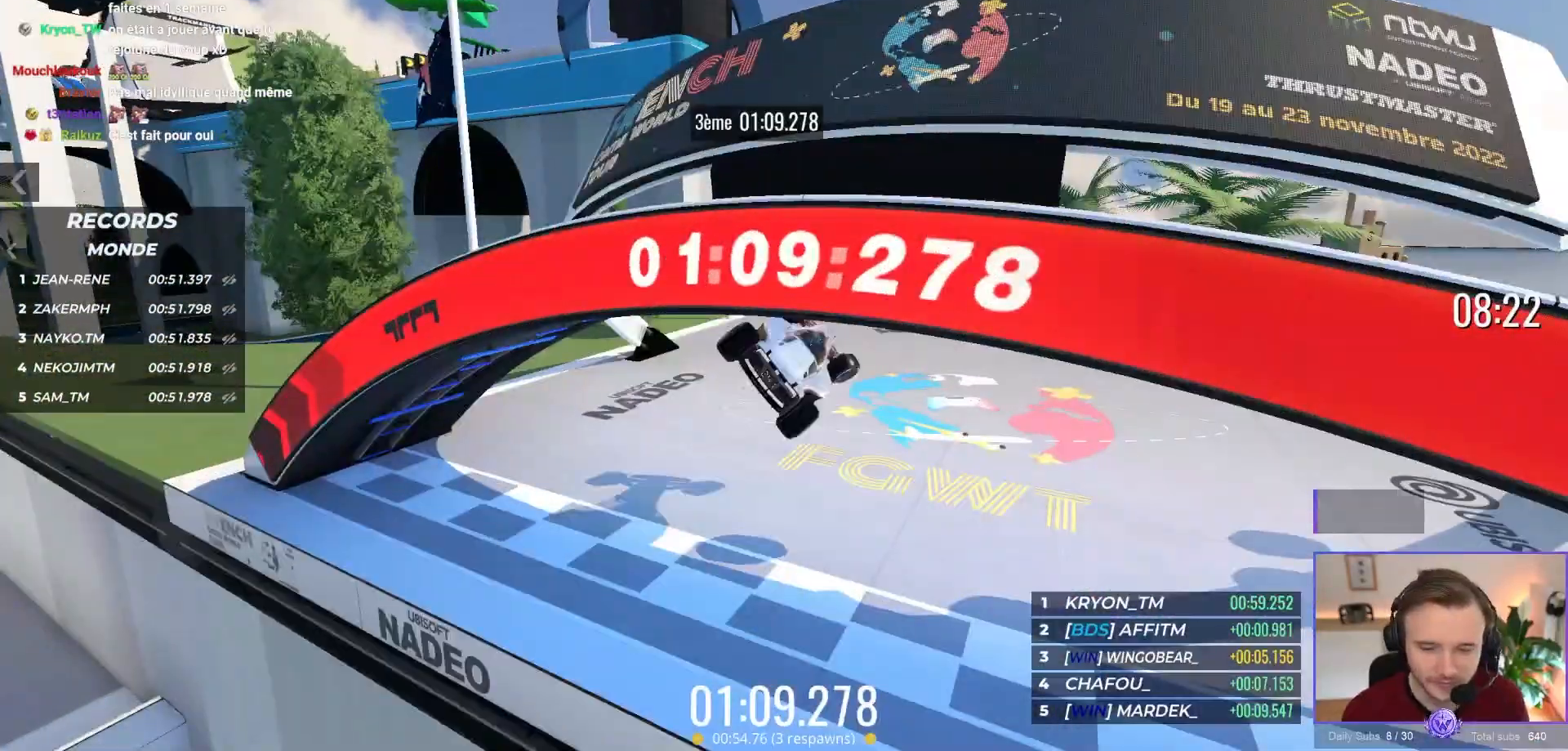
{"buttons": [], "left_stick": "center", "events": [[50, "left_stick", "center"]]}
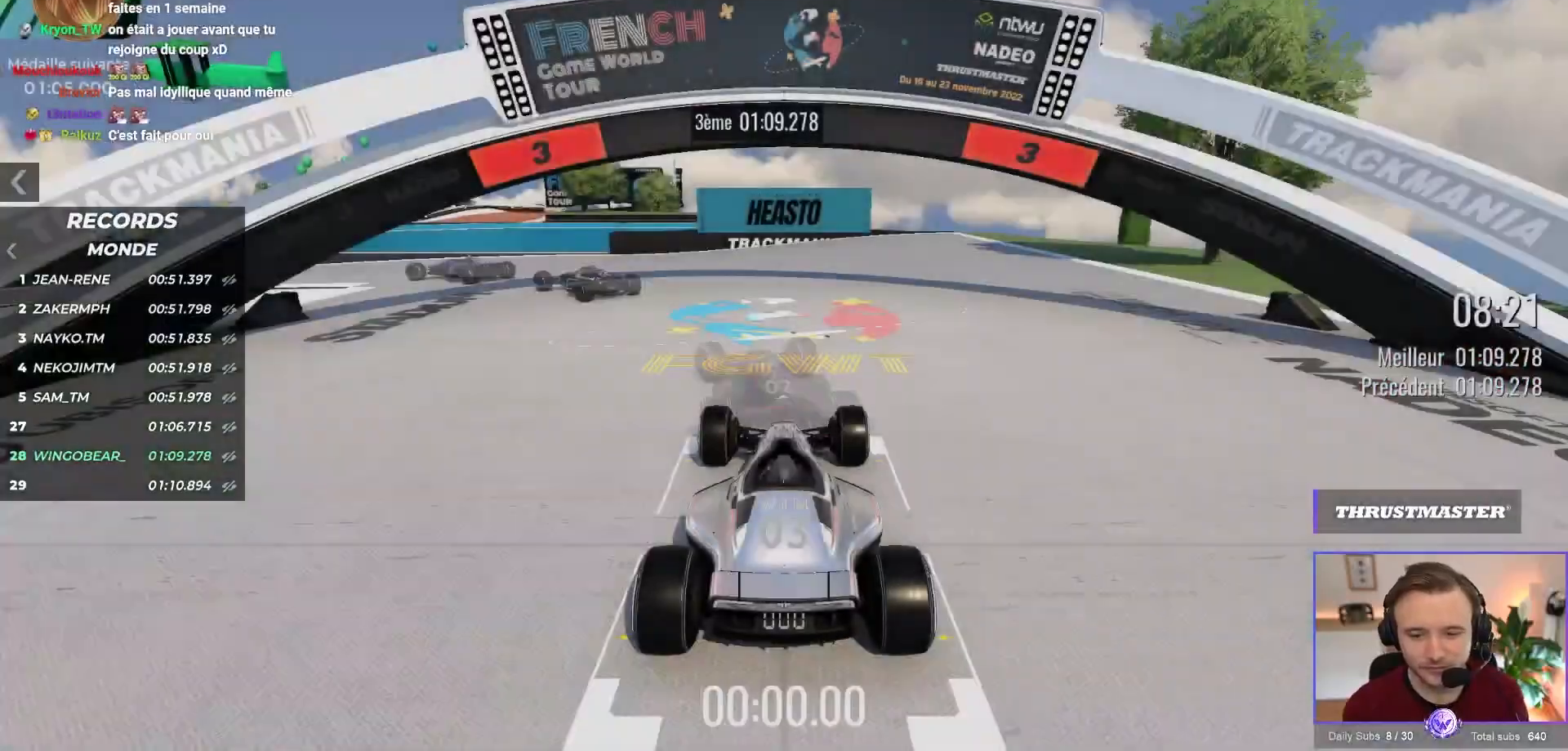
{"buttons": ["A"], "left_stick": "center", "events": [[300, "A", "down"]]}
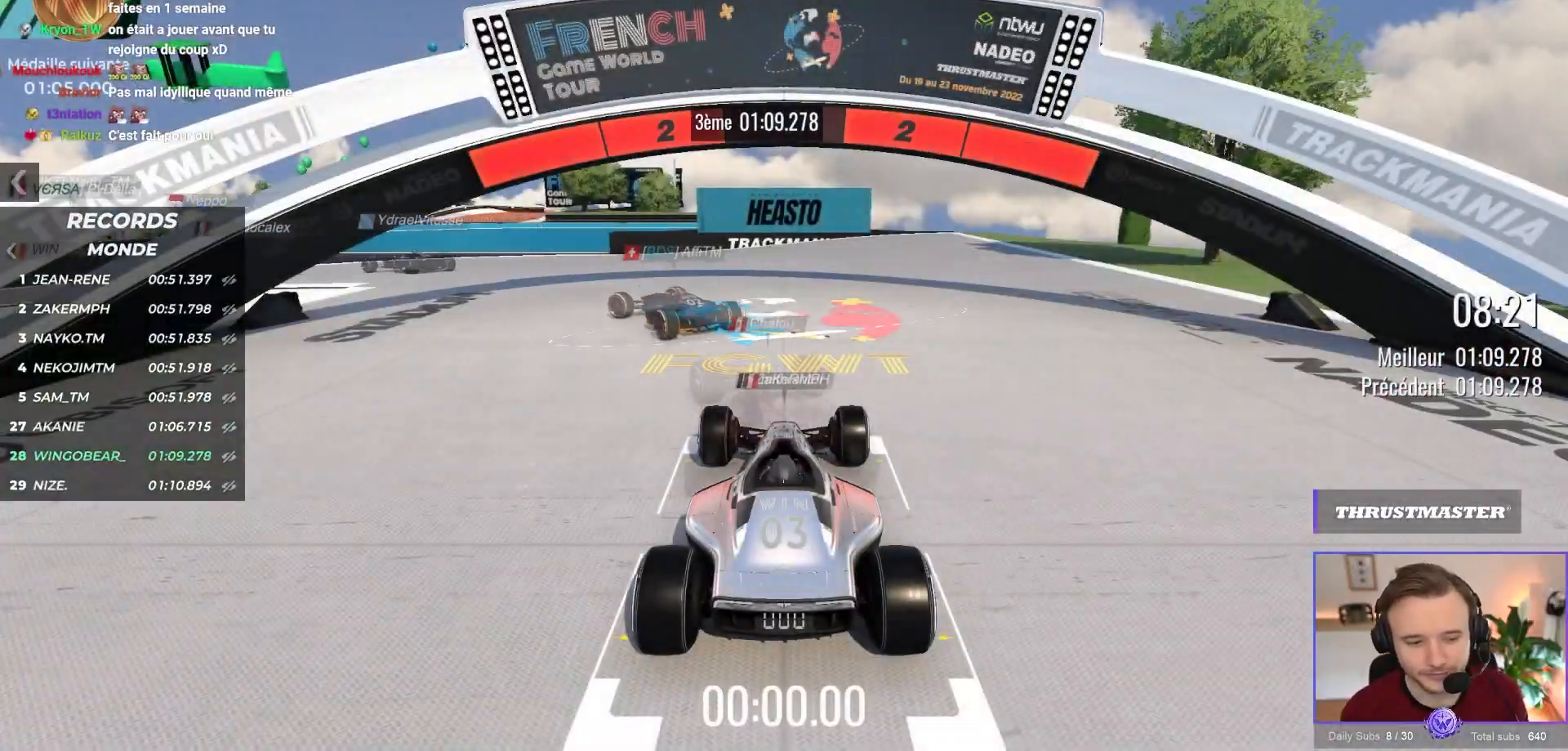
{"buttons": ["A"], "left_stick": "center", "events": [[150, "B", "down"], [267, "B", "up"], [283, "X", "down"], [400, "X", "up"]]}
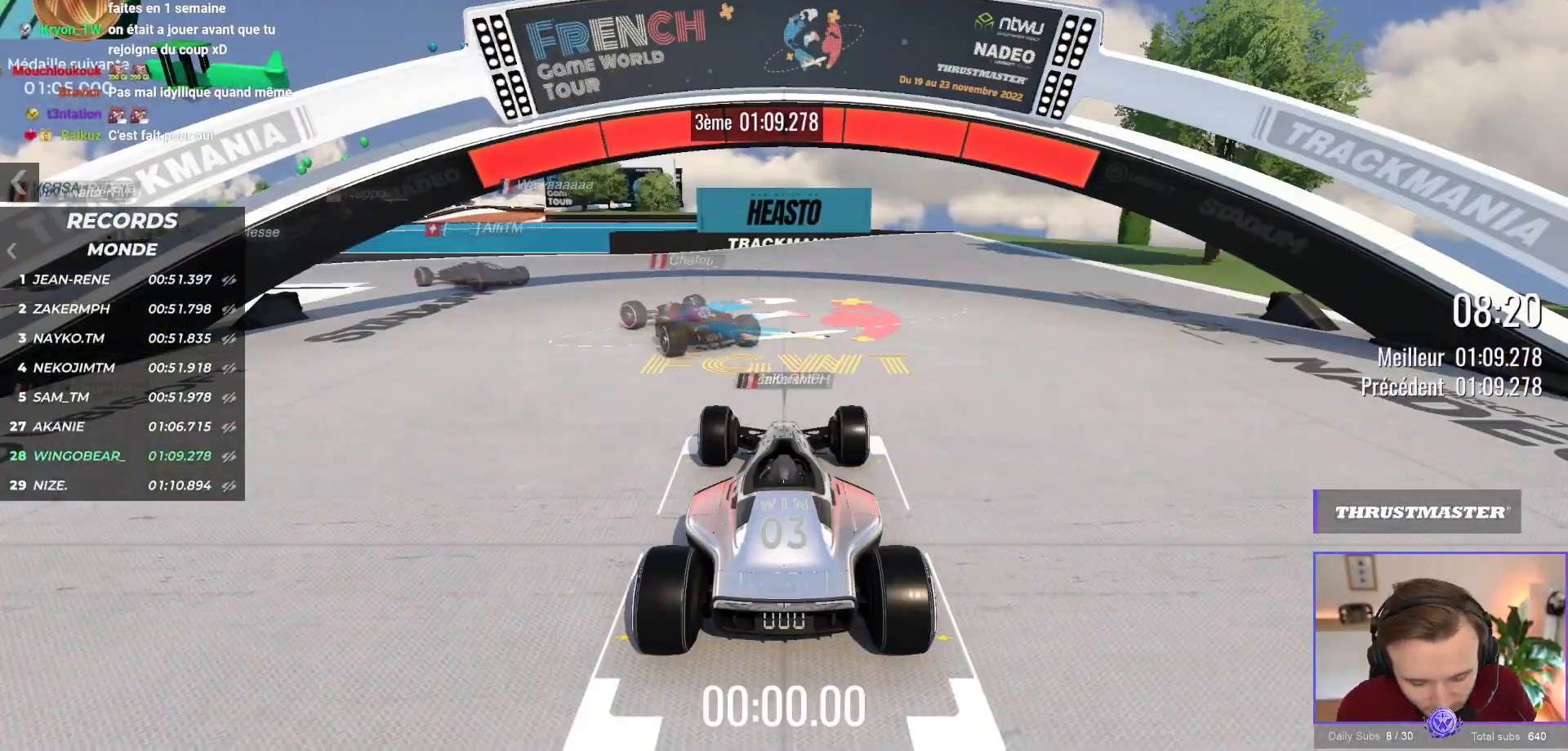
{"buttons": [], "left_stick": "center", "events": [[33, "A", "up"]]}